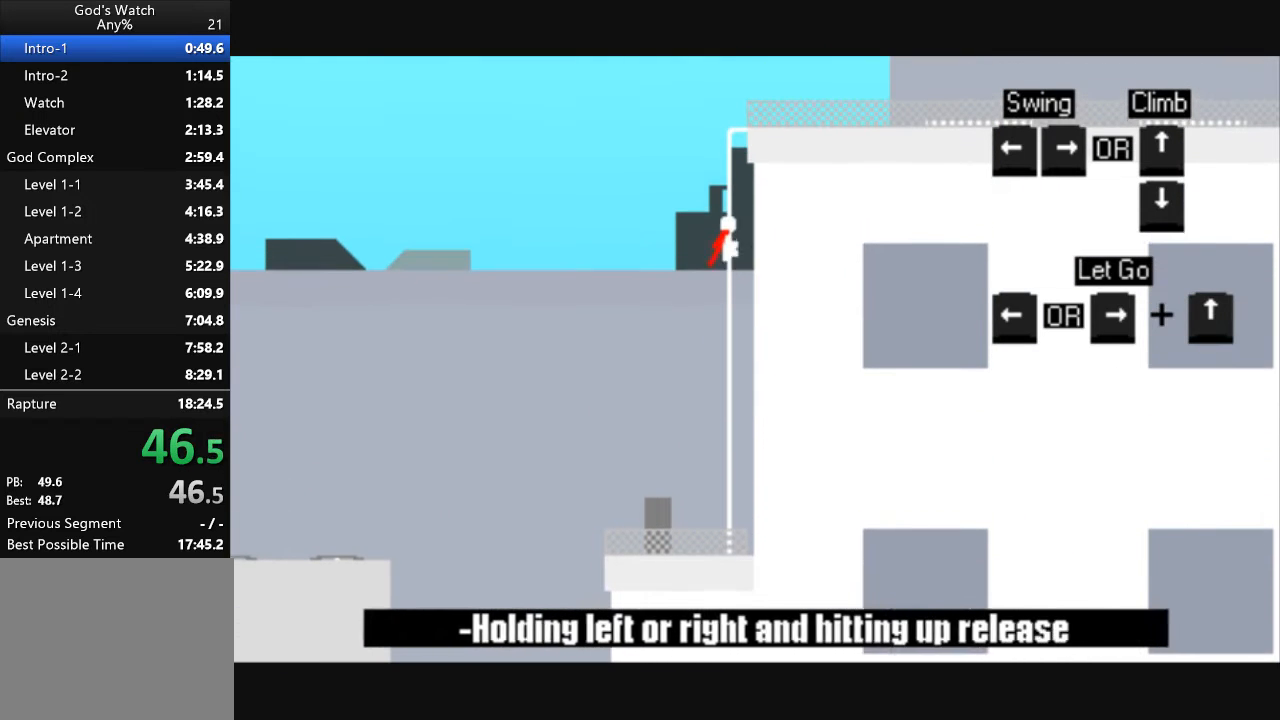
Gameplay with keyboard; each line is a JSON object with the keys held at the frame after it. "events" lists presses ("down") and releases ("up") of "down", "left", "right" and "up" between this image and that frame as [ms after this image, input, new state], when the widget could be followed in between. No other keys are recorded. Mouse input is not recorded.
{"keys": ["right", "up"], "events": []}
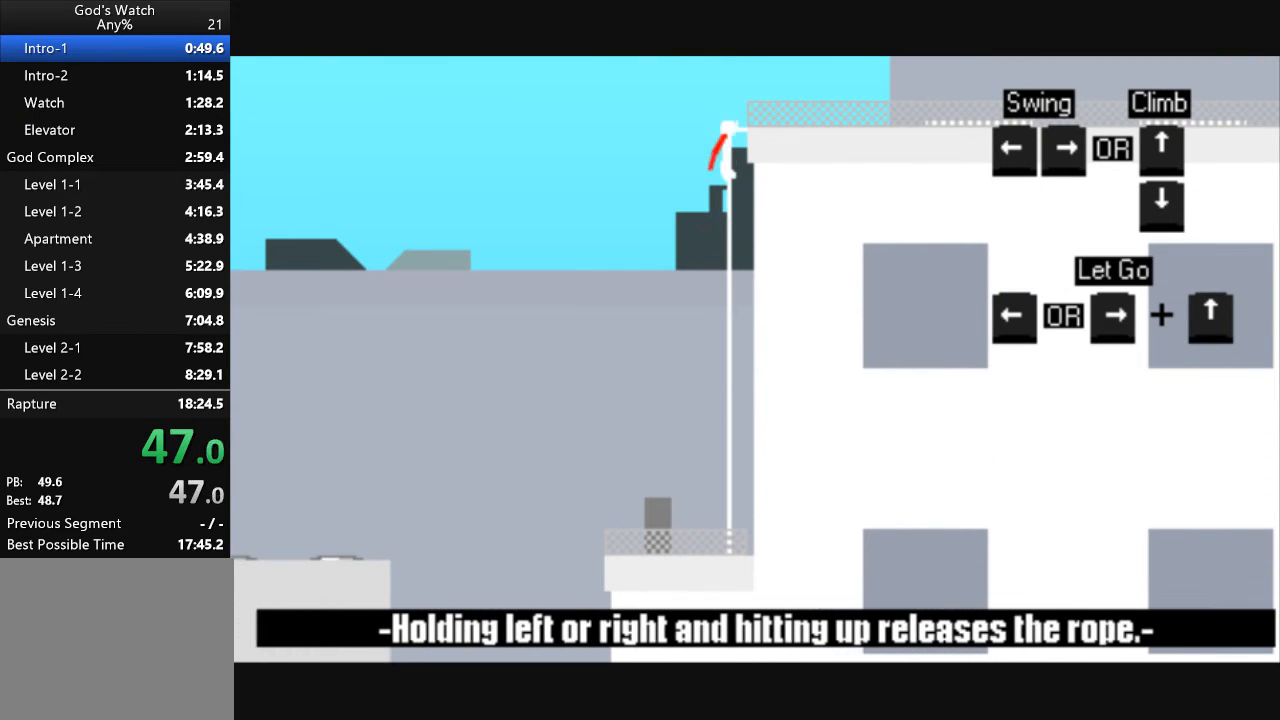
{"keys": ["right"], "events": [[267, "up", "up"]]}
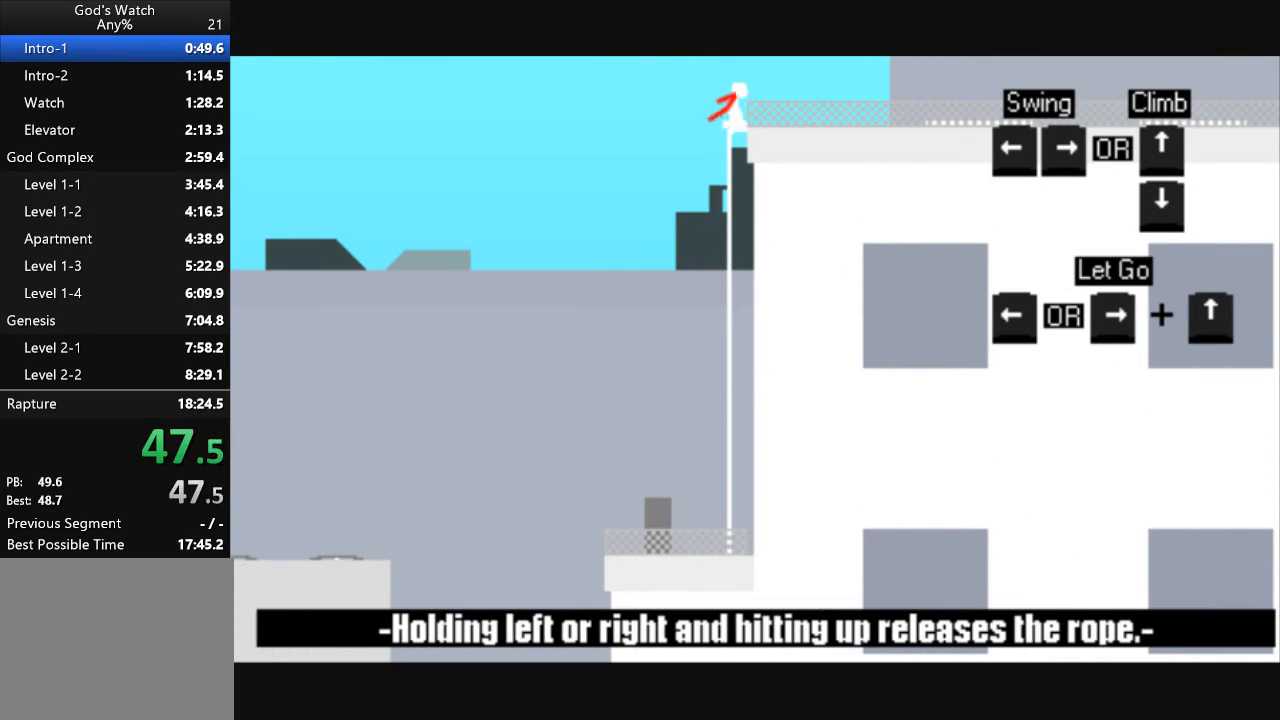
{"keys": ["right"], "events": []}
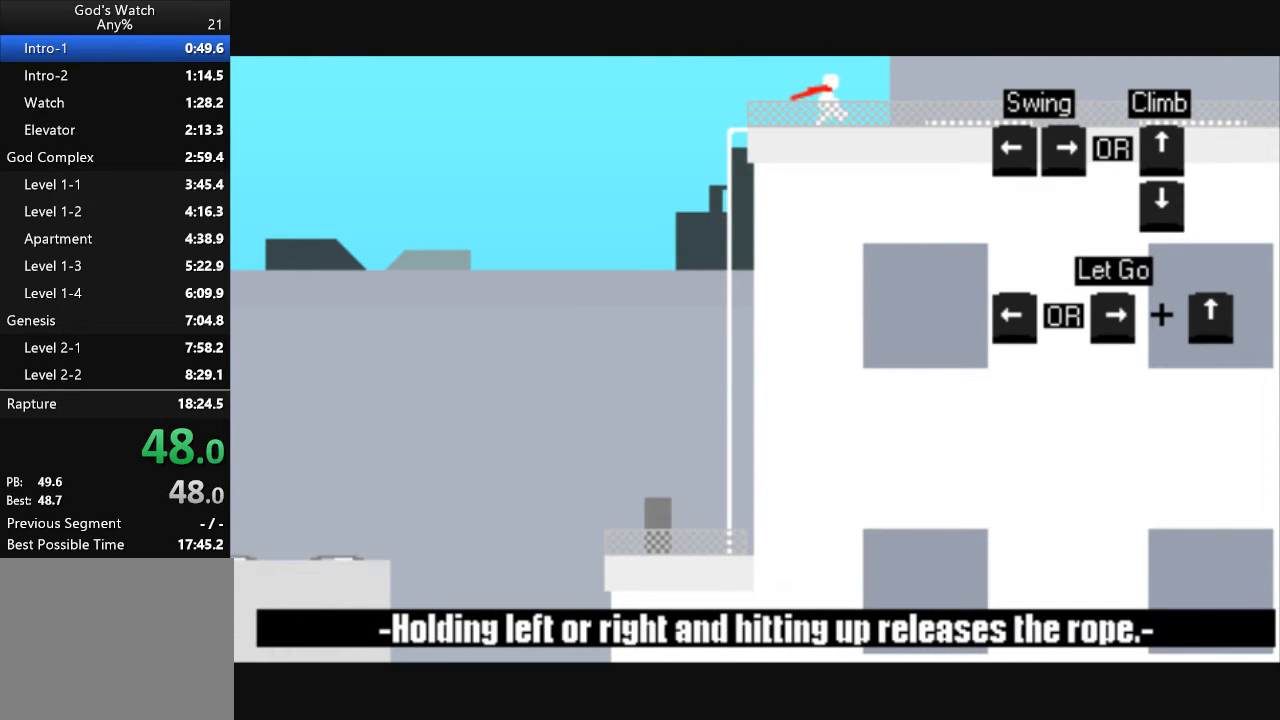
{"keys": ["right"], "events": []}
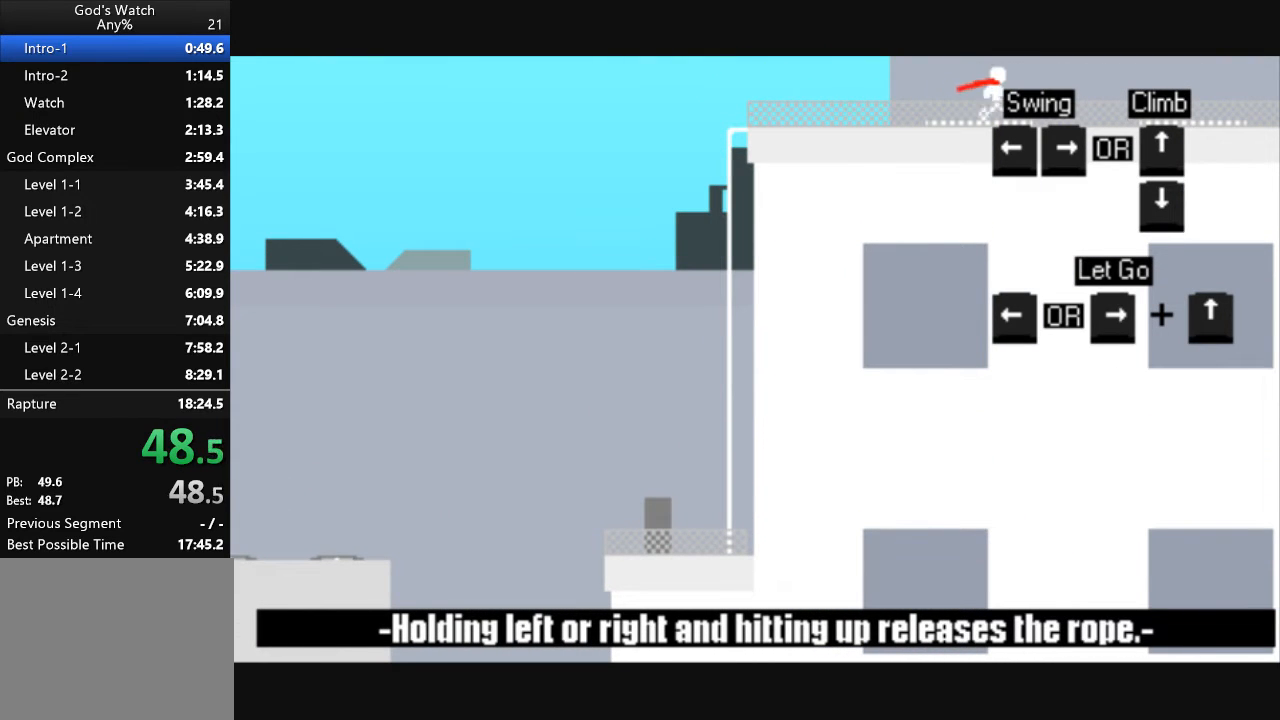
{"keys": ["right"], "events": []}
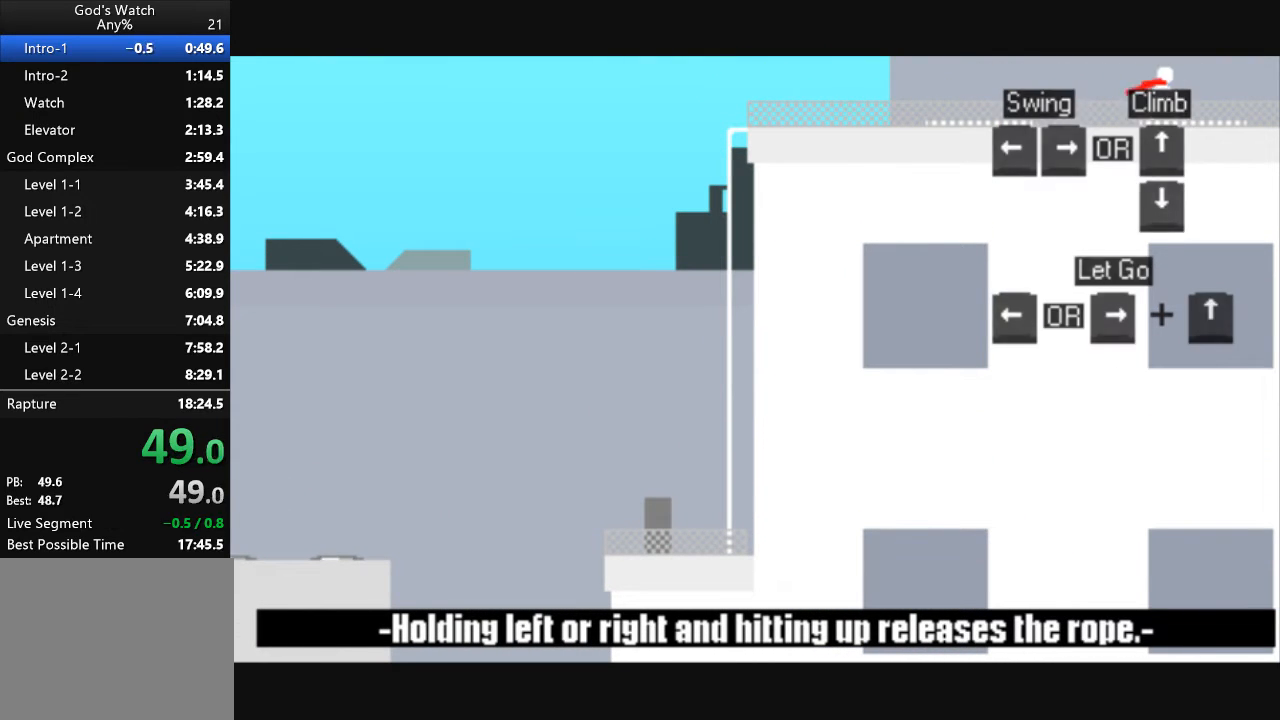
{"keys": [], "events": [[500, "right", "up"]]}
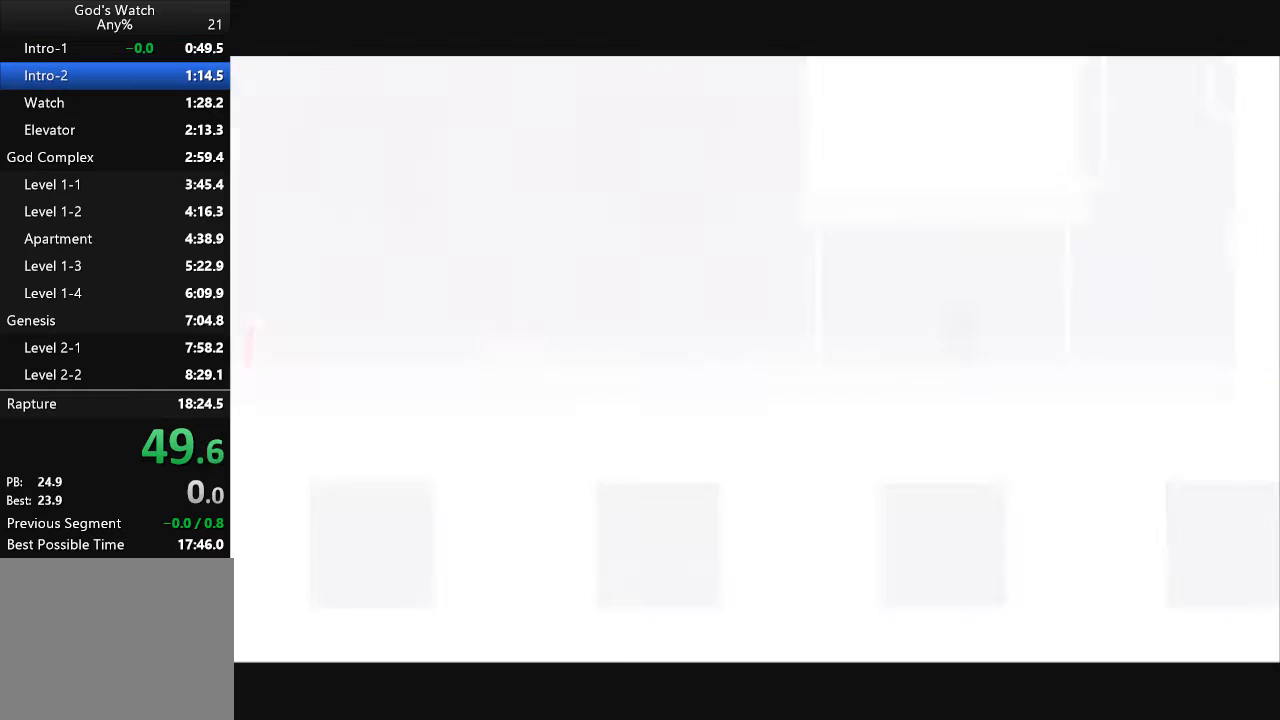
{"keys": ["right"], "events": [[67, "right", "down"]]}
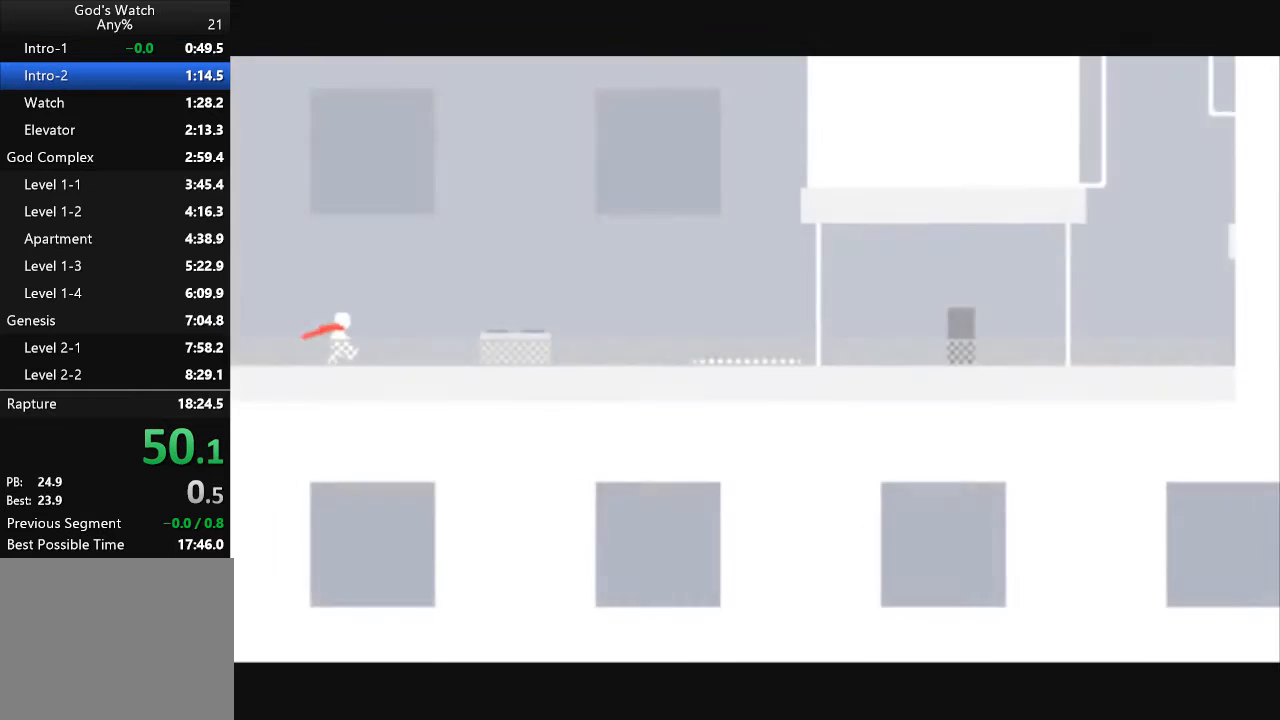
{"keys": ["right"], "events": [[33, "up", "down"], [500, "up", "up"]]}
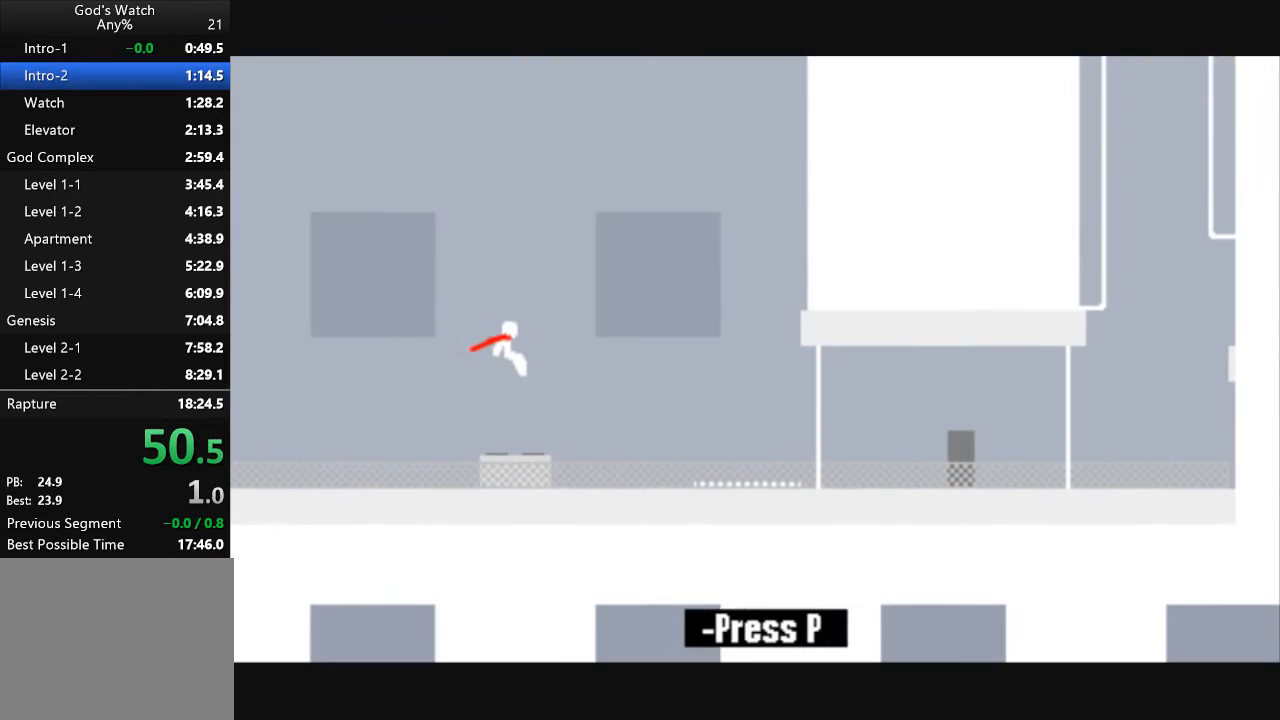
{"keys": ["right"], "events": []}
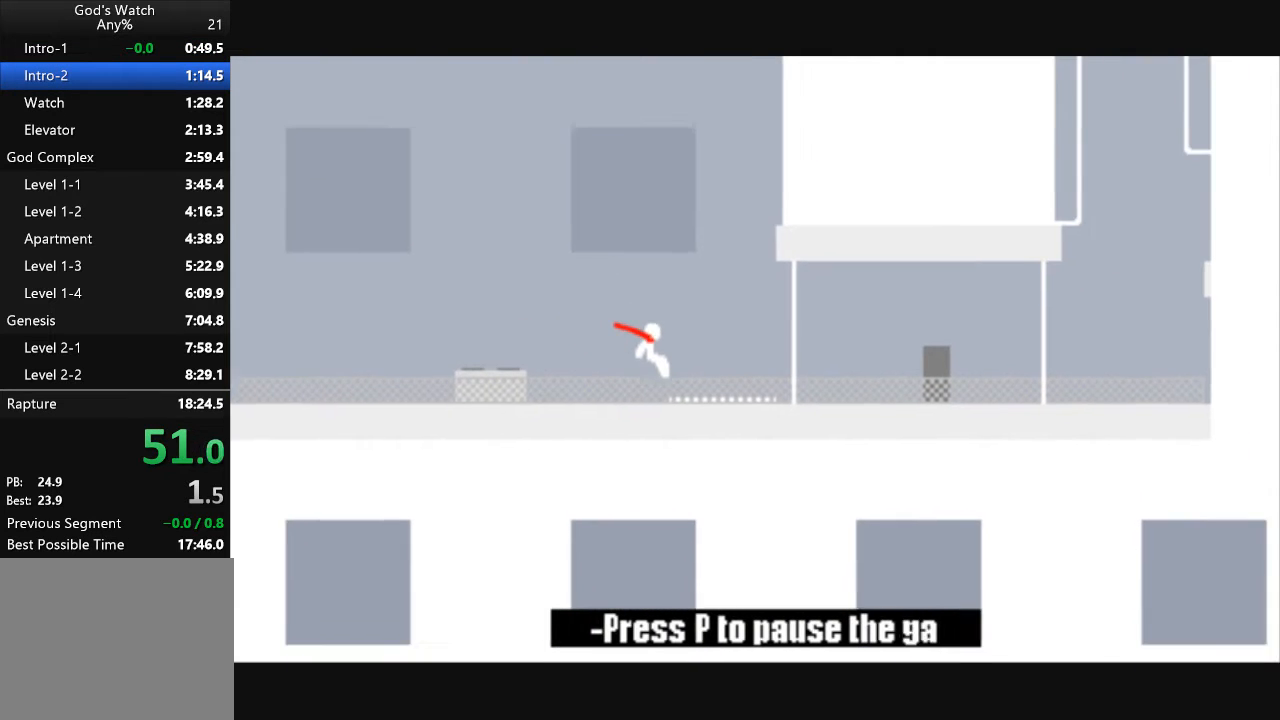
{"keys": ["right"], "events": []}
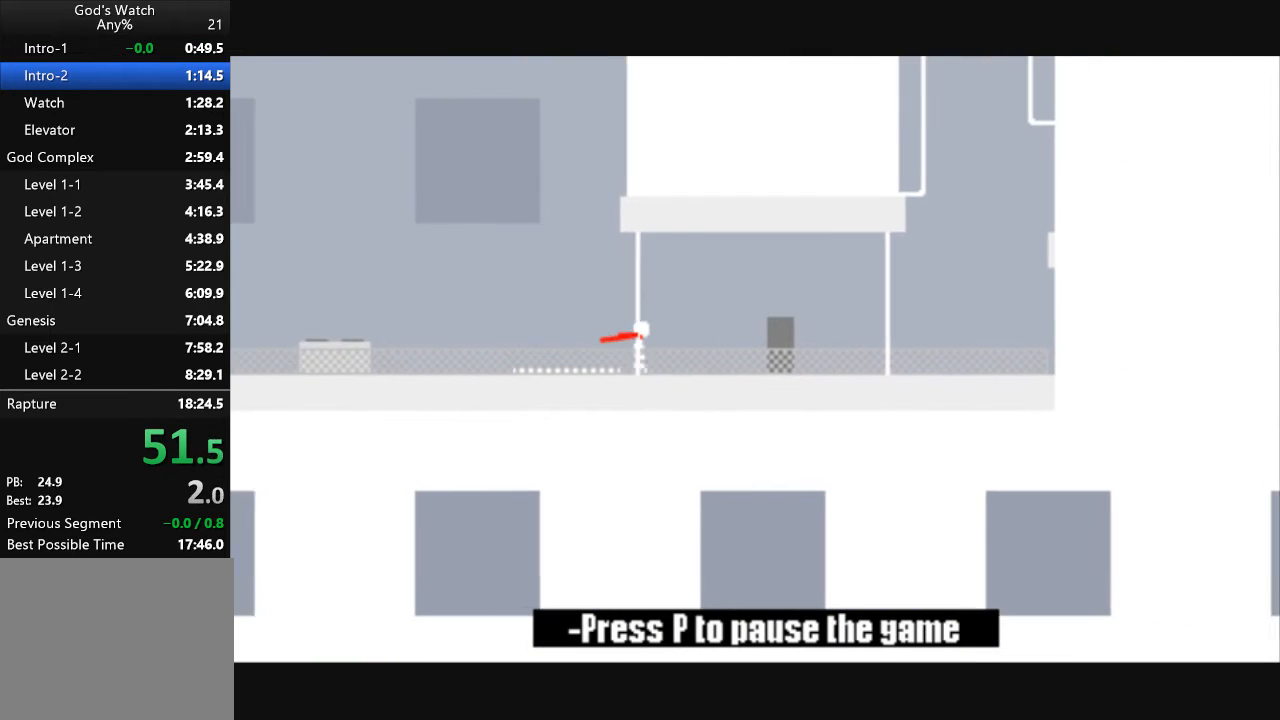
{"keys": ["right"], "events": []}
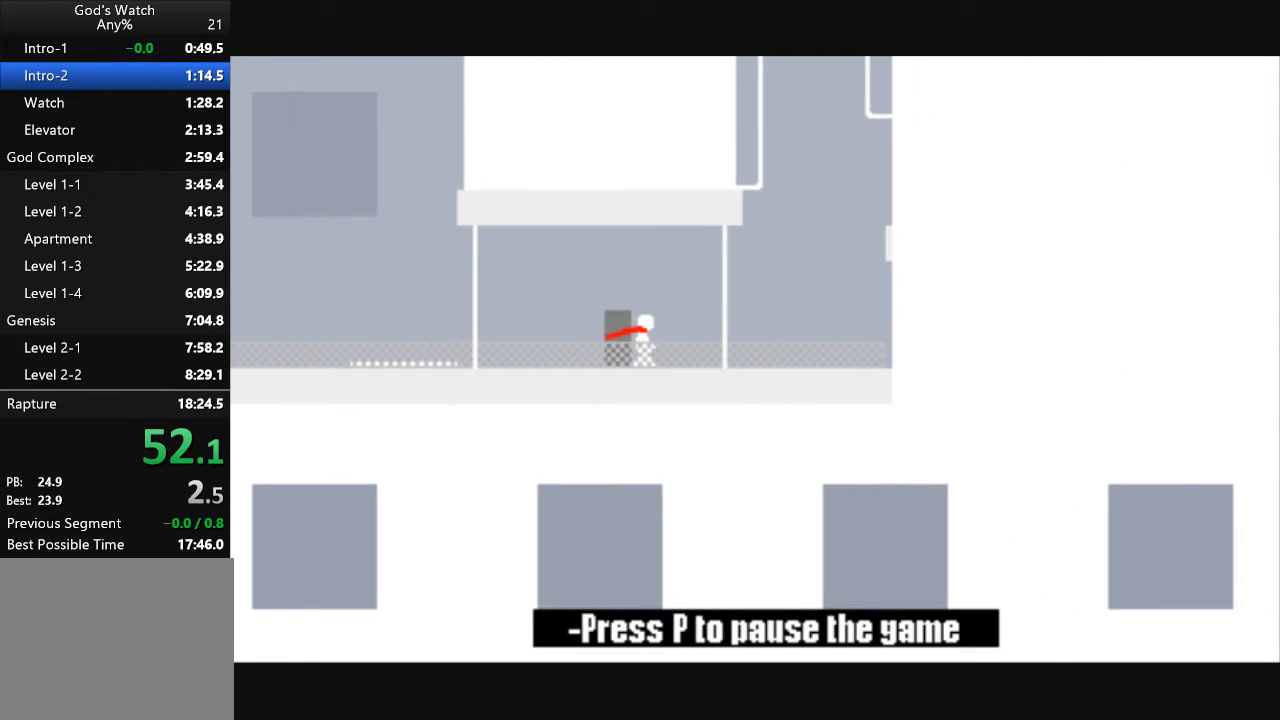
{"keys": ["right", "up"], "events": [[433, "up", "down"]]}
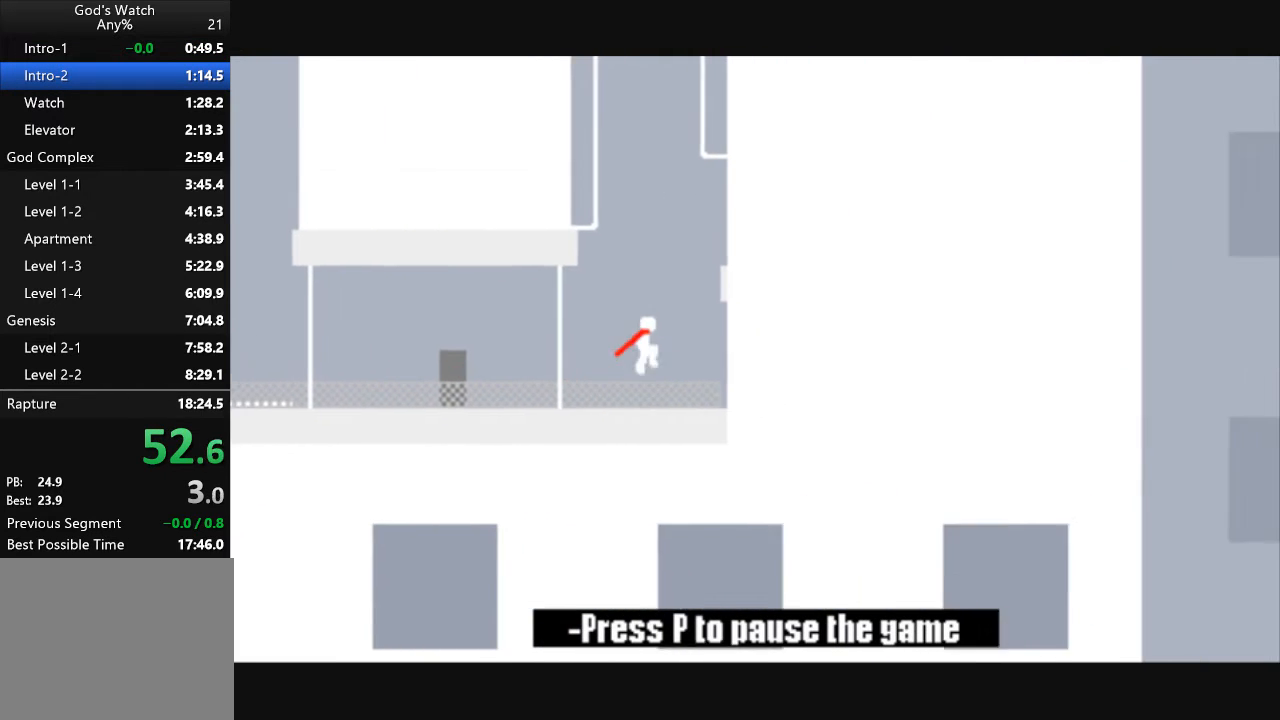
{"keys": ["left", "up"], "events": [[300, "left", "down"], [300, "right", "up"]]}
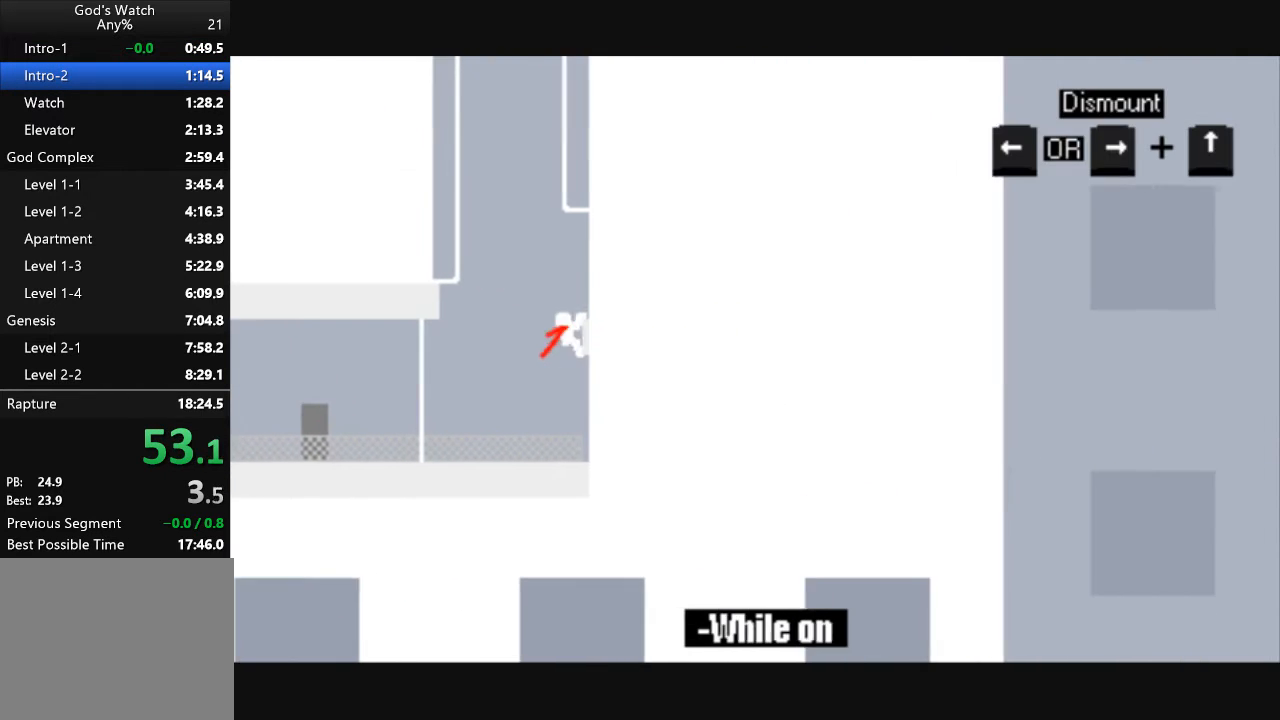
{"keys": ["left", "up"], "events": []}
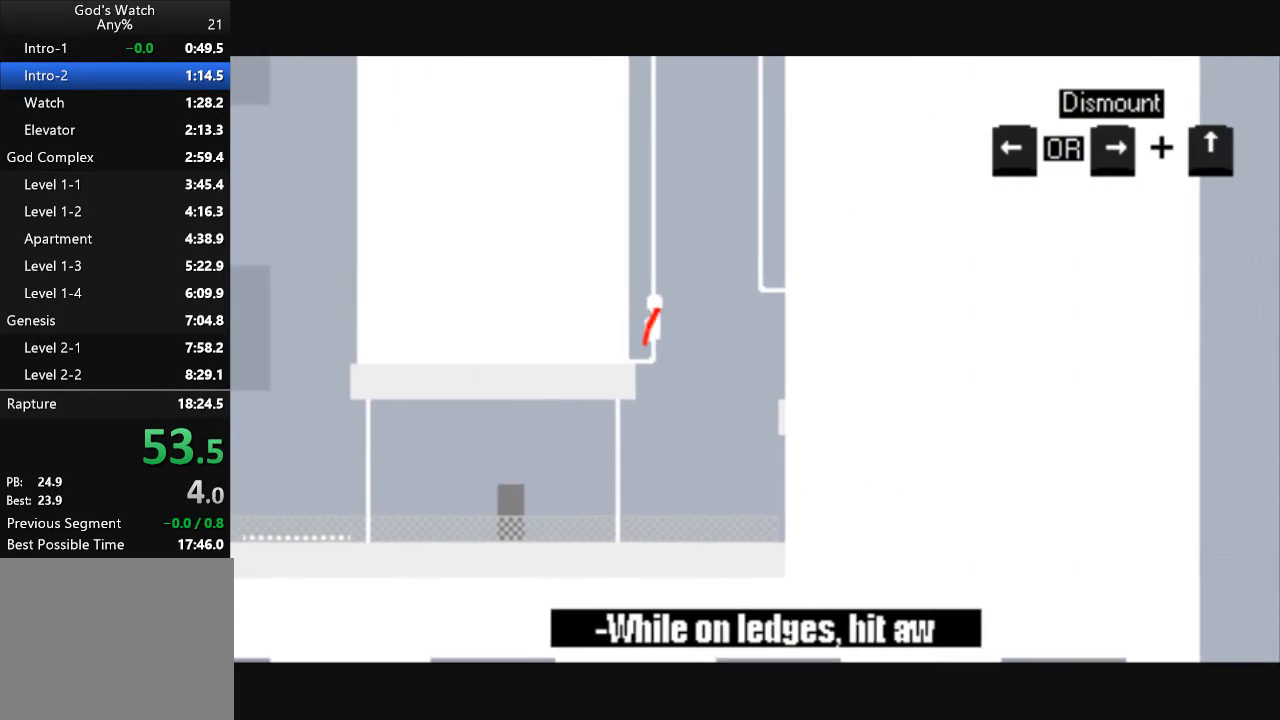
{"keys": ["up"], "events": [[333, "left", "up"]]}
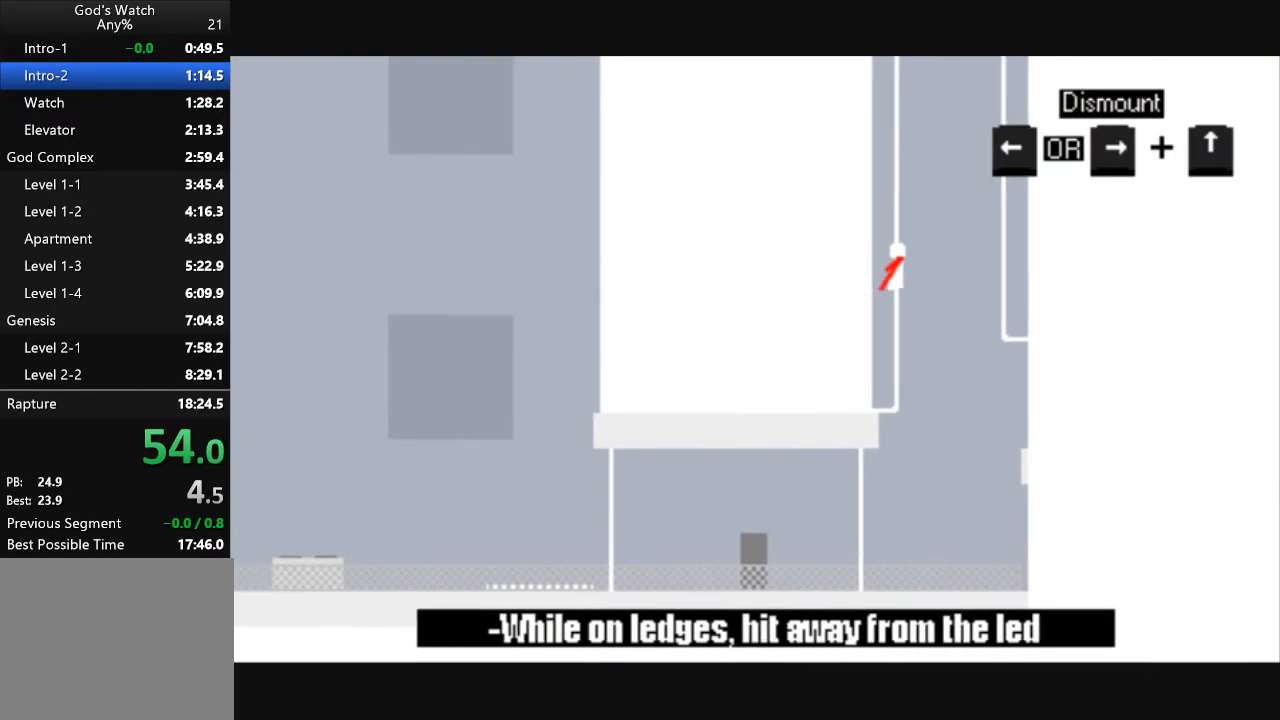
{"keys": ["up"], "events": []}
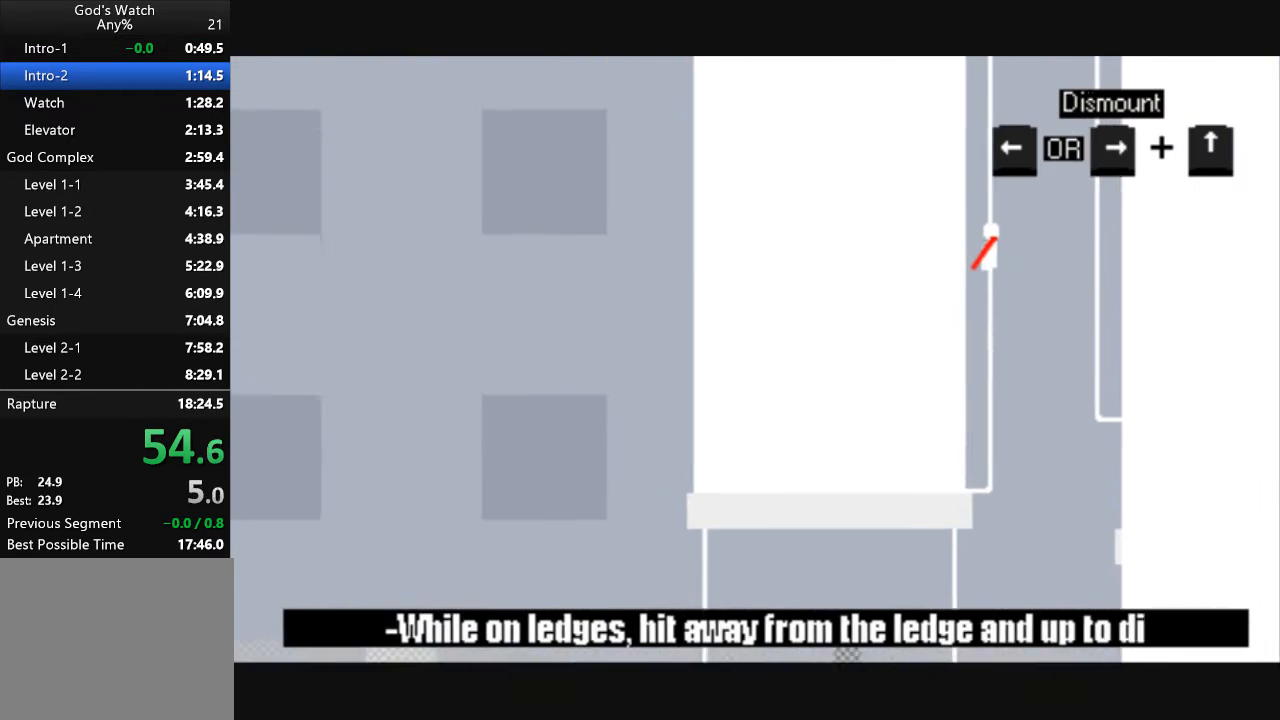
{"keys": ["up"], "events": []}
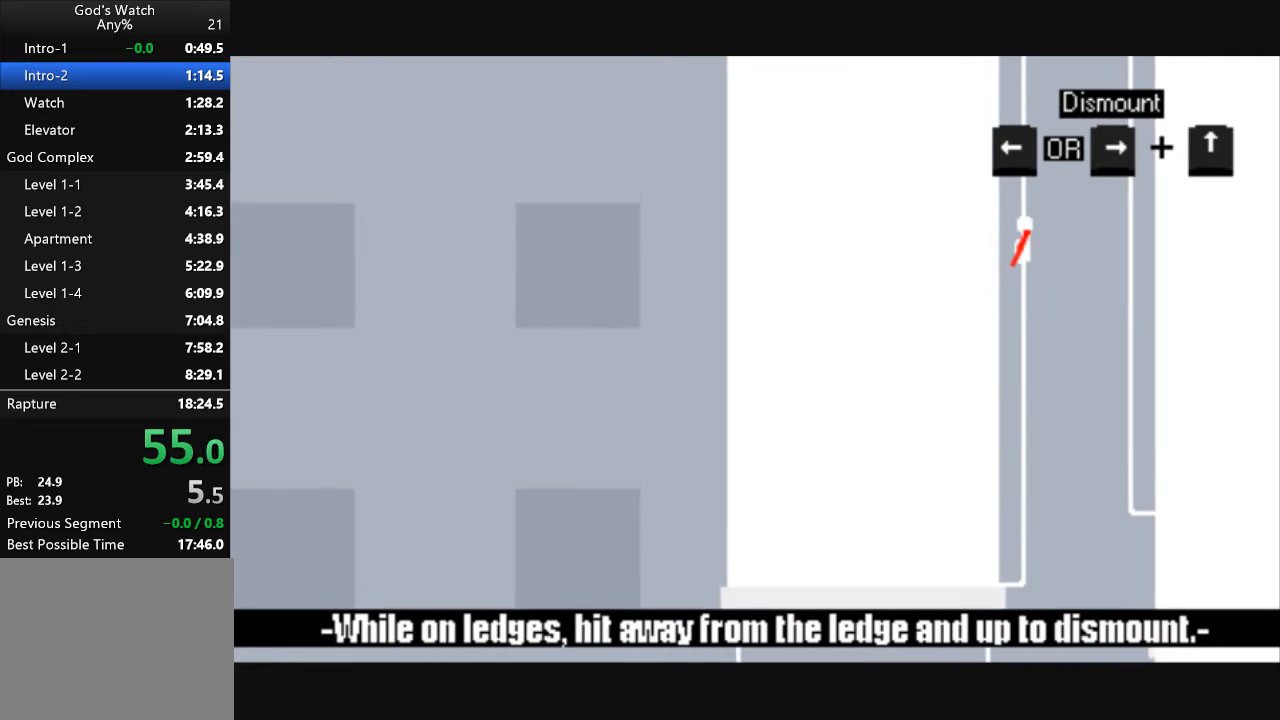
{"keys": ["up"], "events": []}
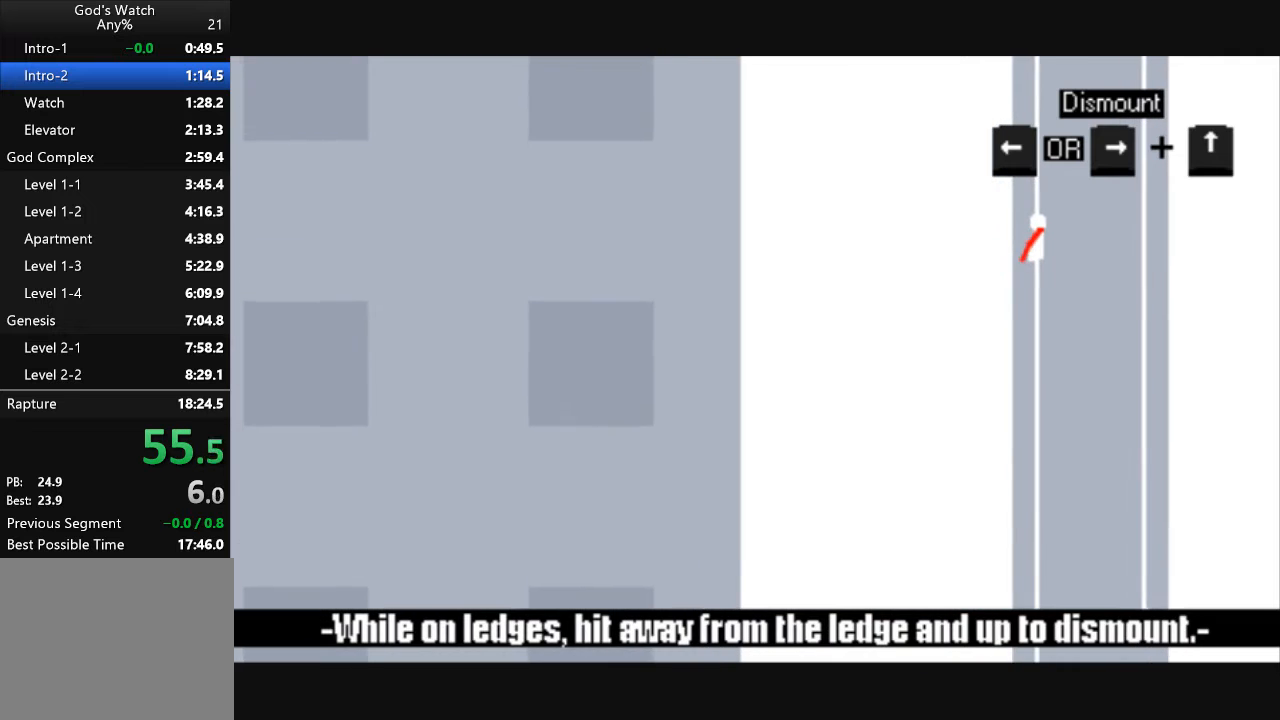
{"keys": ["up"], "events": []}
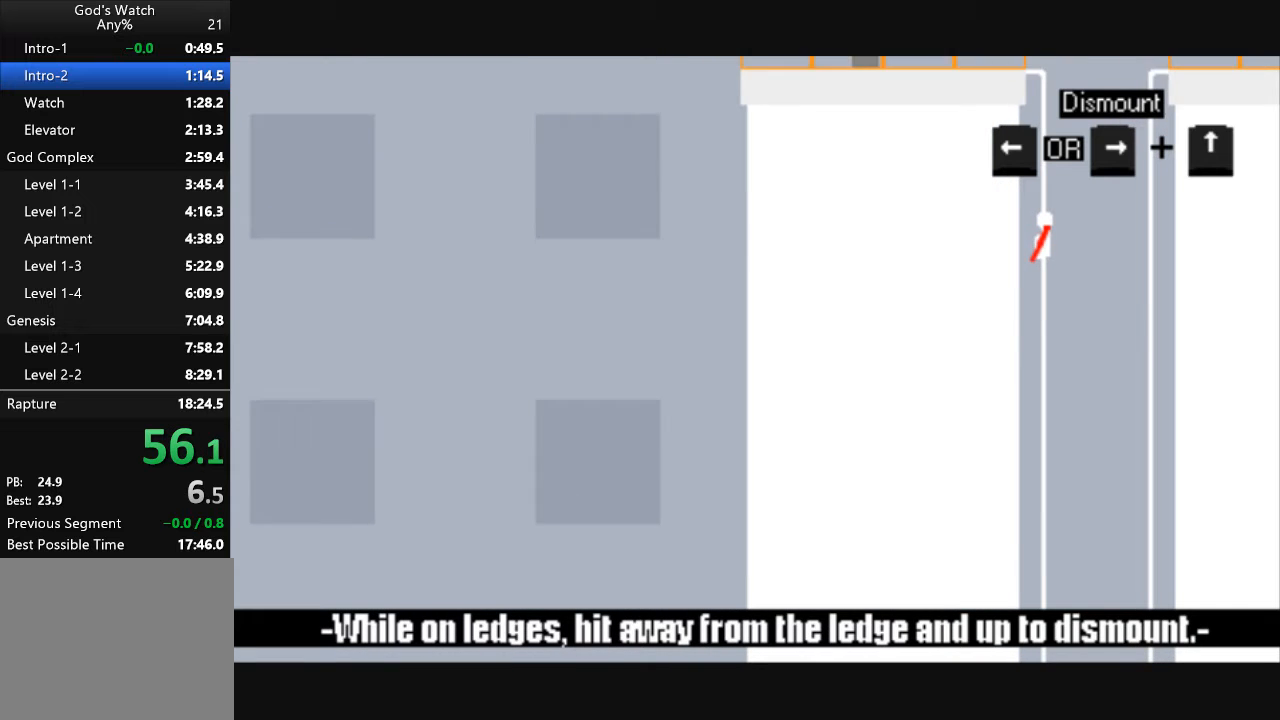
{"keys": ["up"], "events": []}
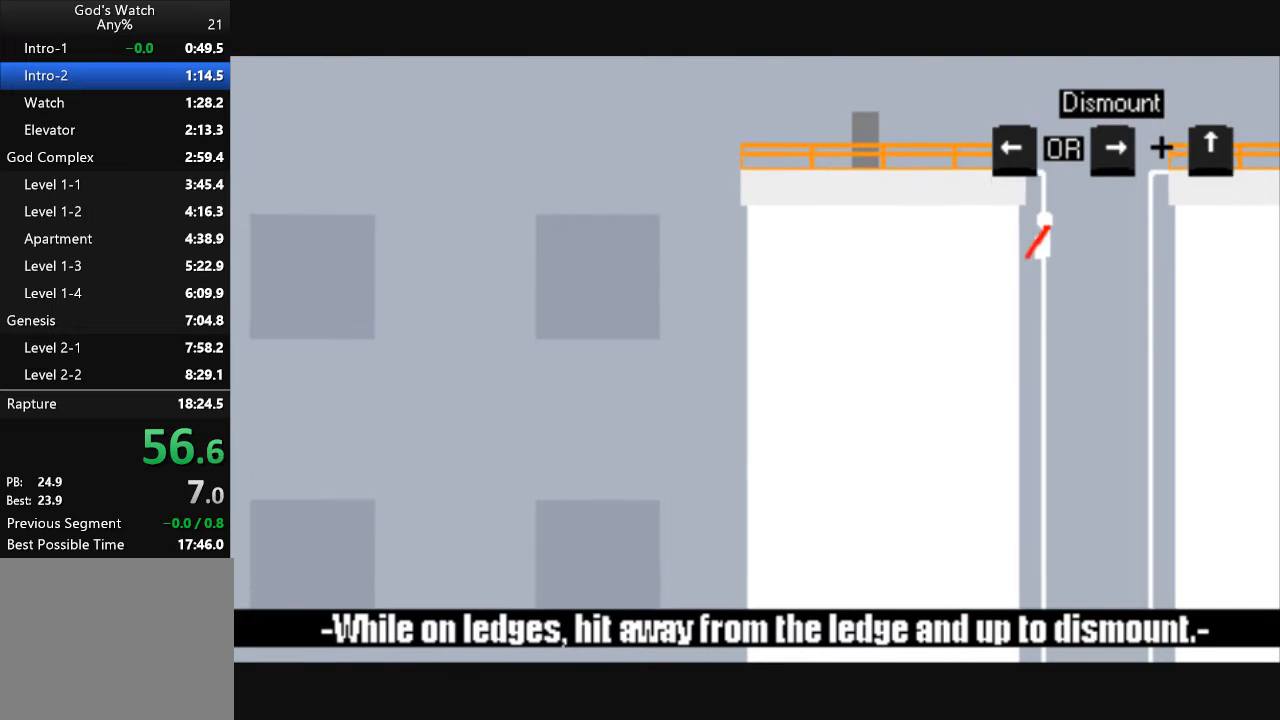
{"keys": ["right", "up"], "events": [[200, "right", "down"]]}
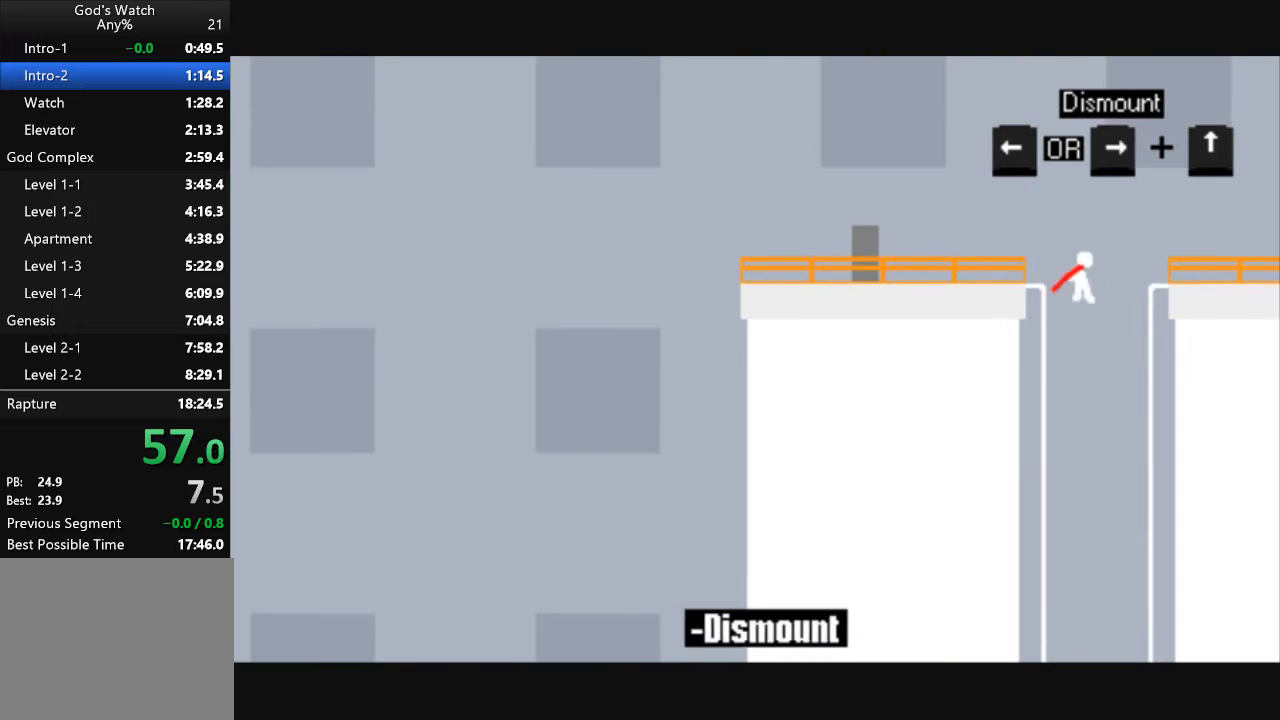
{"keys": [], "events": [[67, "right", "up"], [67, "up", "up"]]}
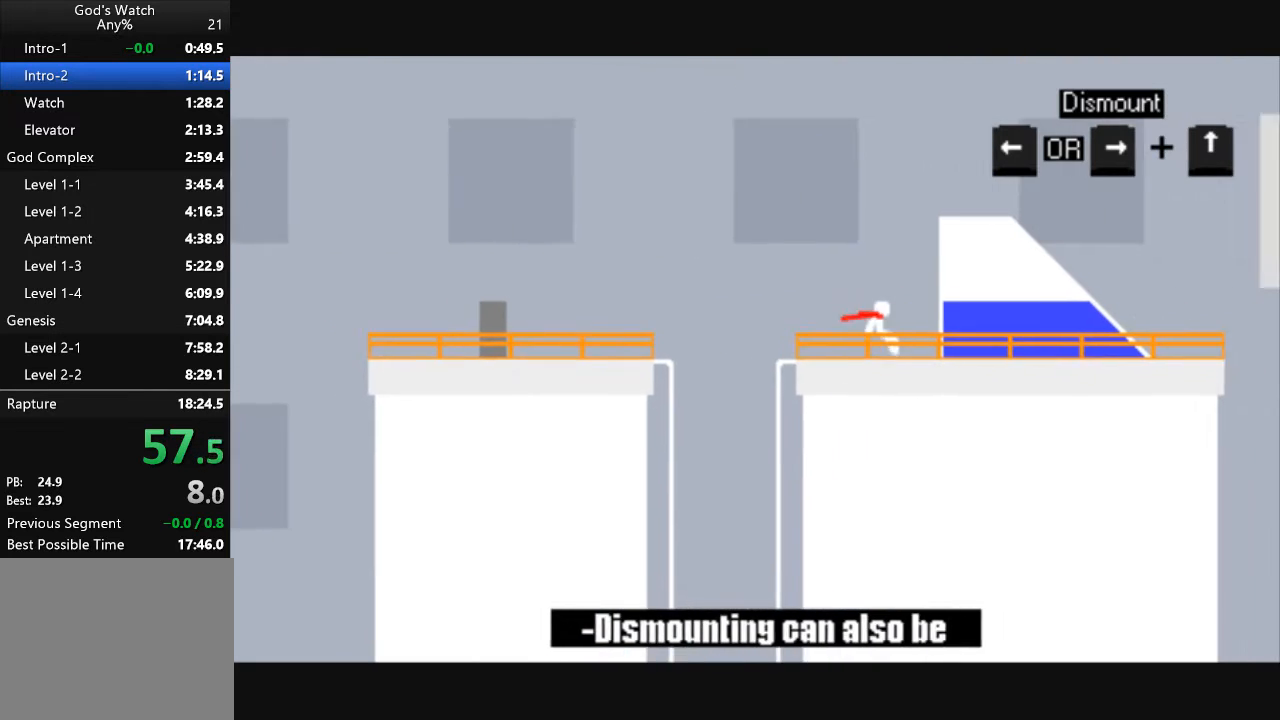
{"keys": ["right", "up"], "events": [[133, "right", "down"], [200, "up", "down"]]}
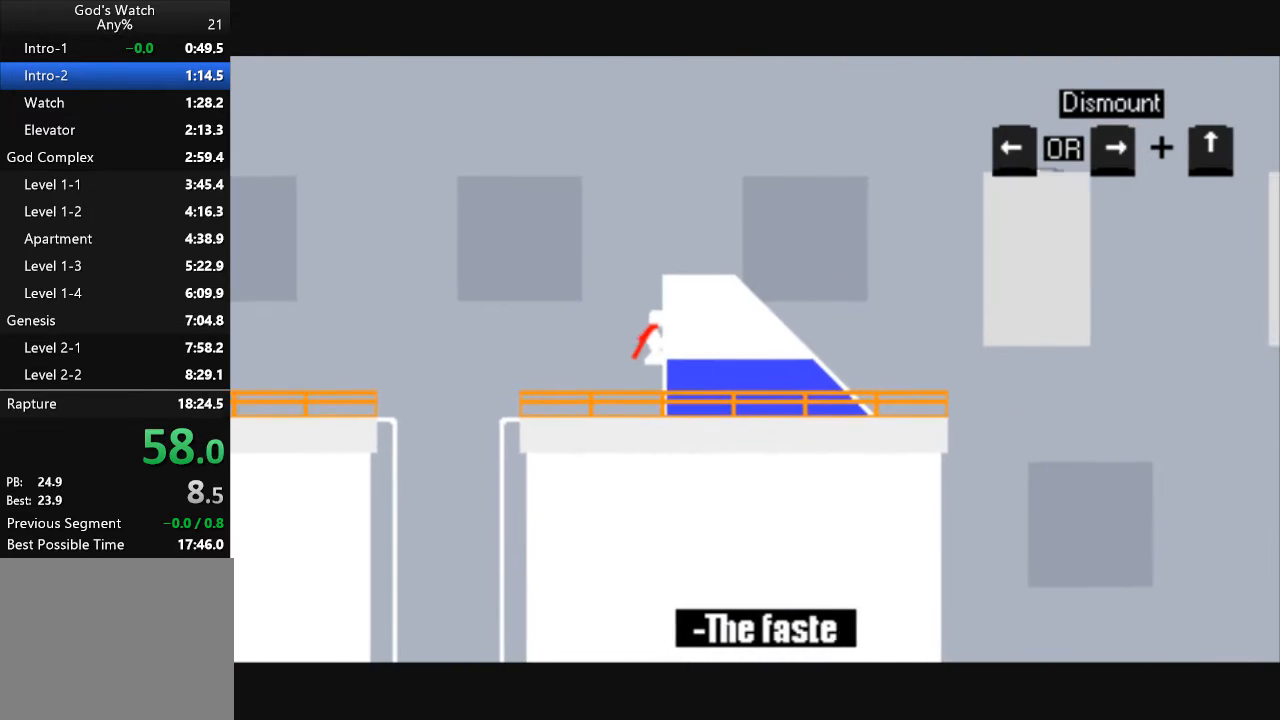
{"keys": ["left"], "events": [[367, "right", "up"], [367, "up", "up"], [500, "left", "down"]]}
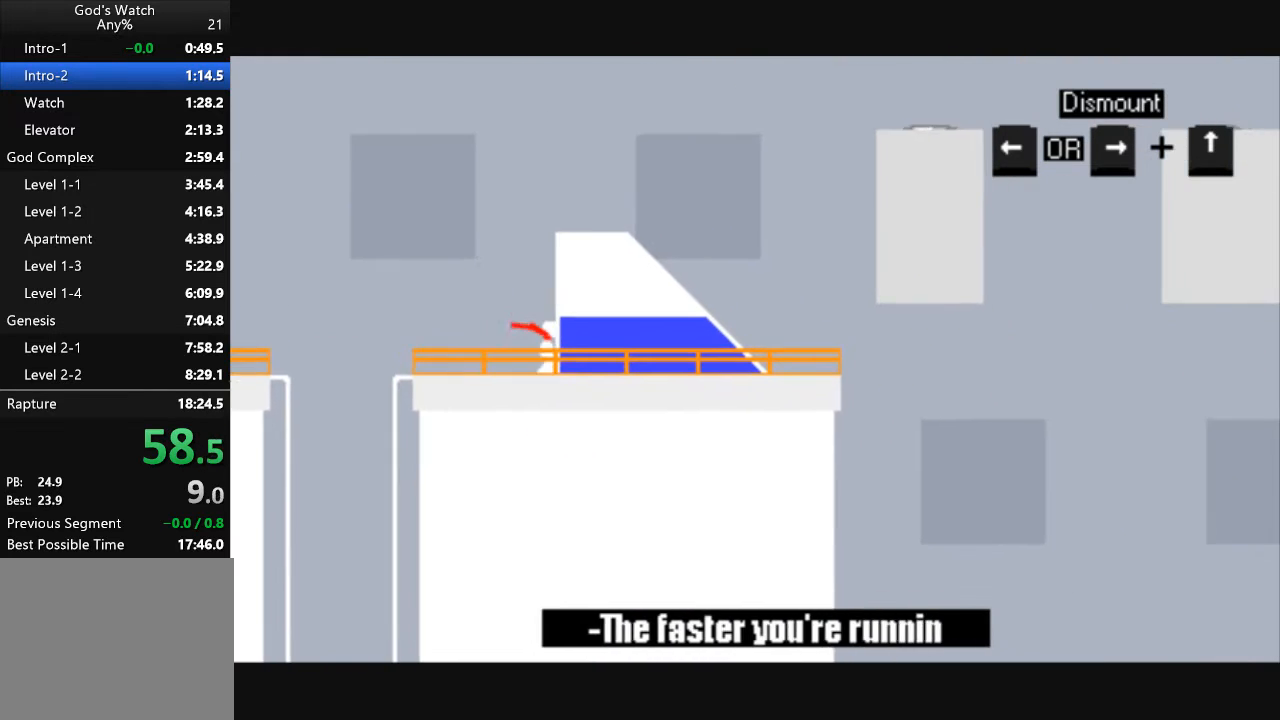
{"keys": ["right"], "events": [[300, "right", "down"], [333, "left", "up"]]}
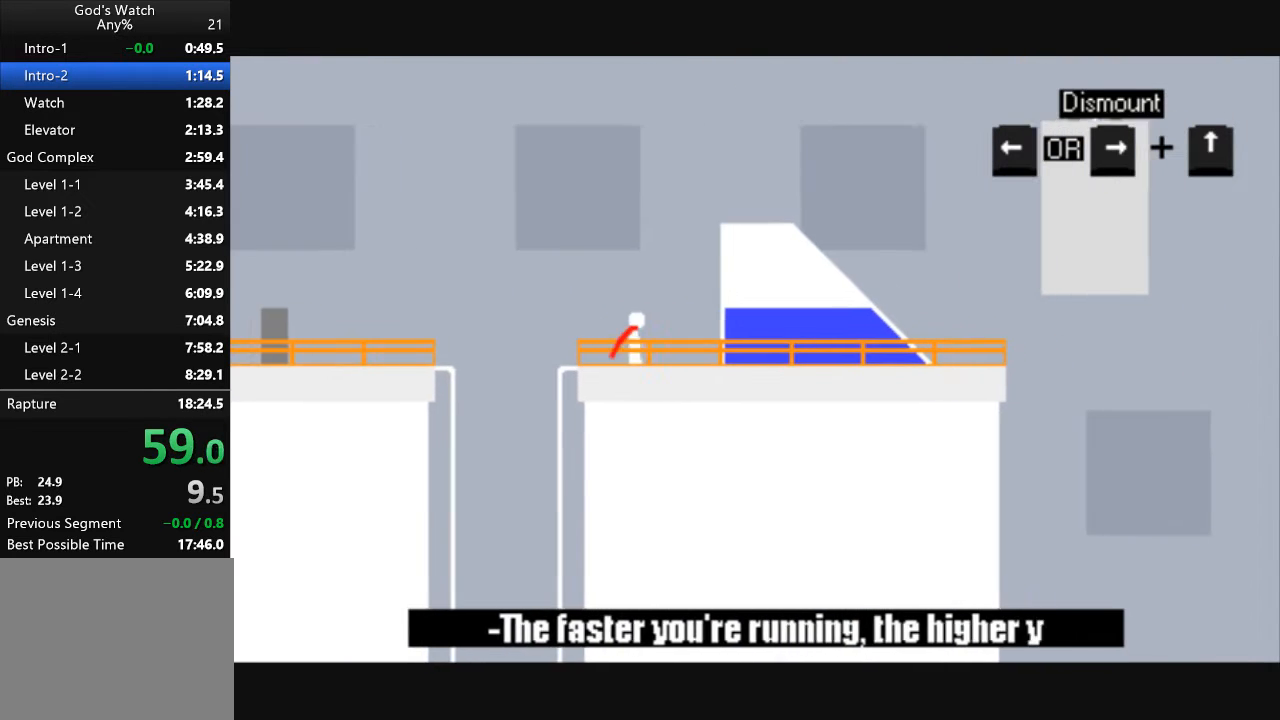
{"keys": ["right", "up"], "events": [[133, "up", "down"]]}
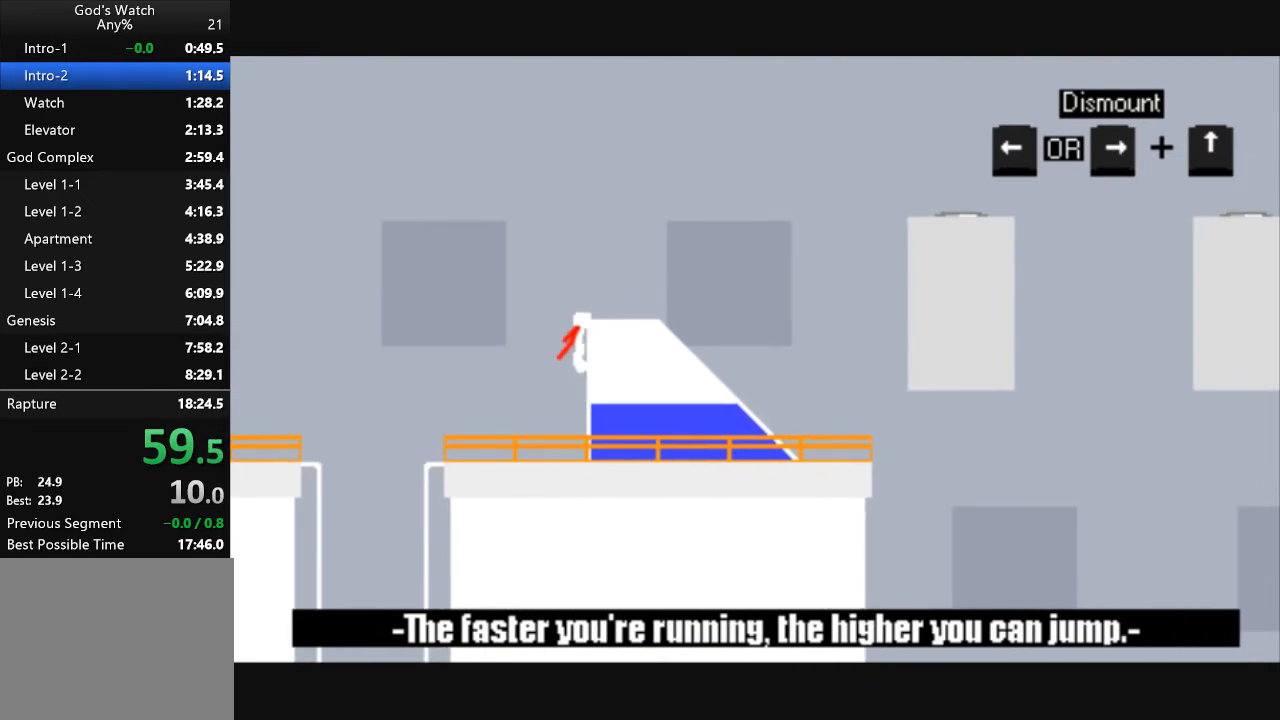
{"keys": ["right"], "events": [[367, "up", "up"]]}
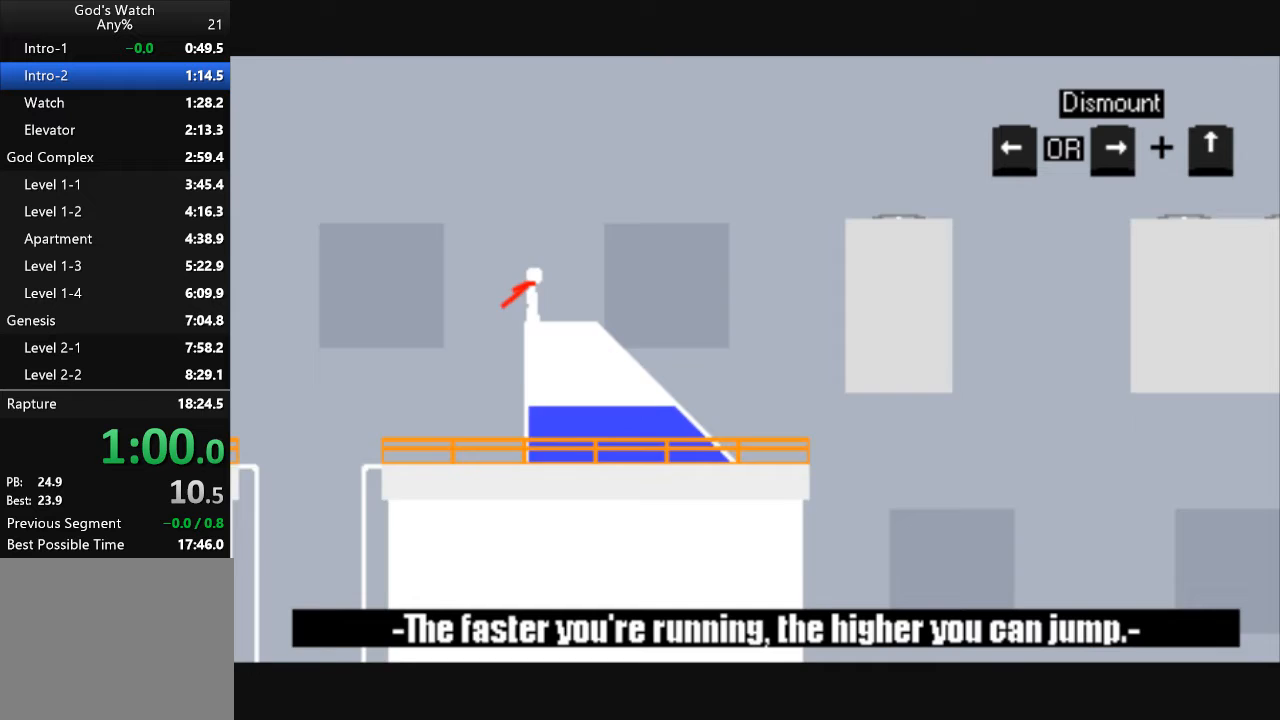
{"keys": ["right", "up"], "events": [[300, "up", "down"]]}
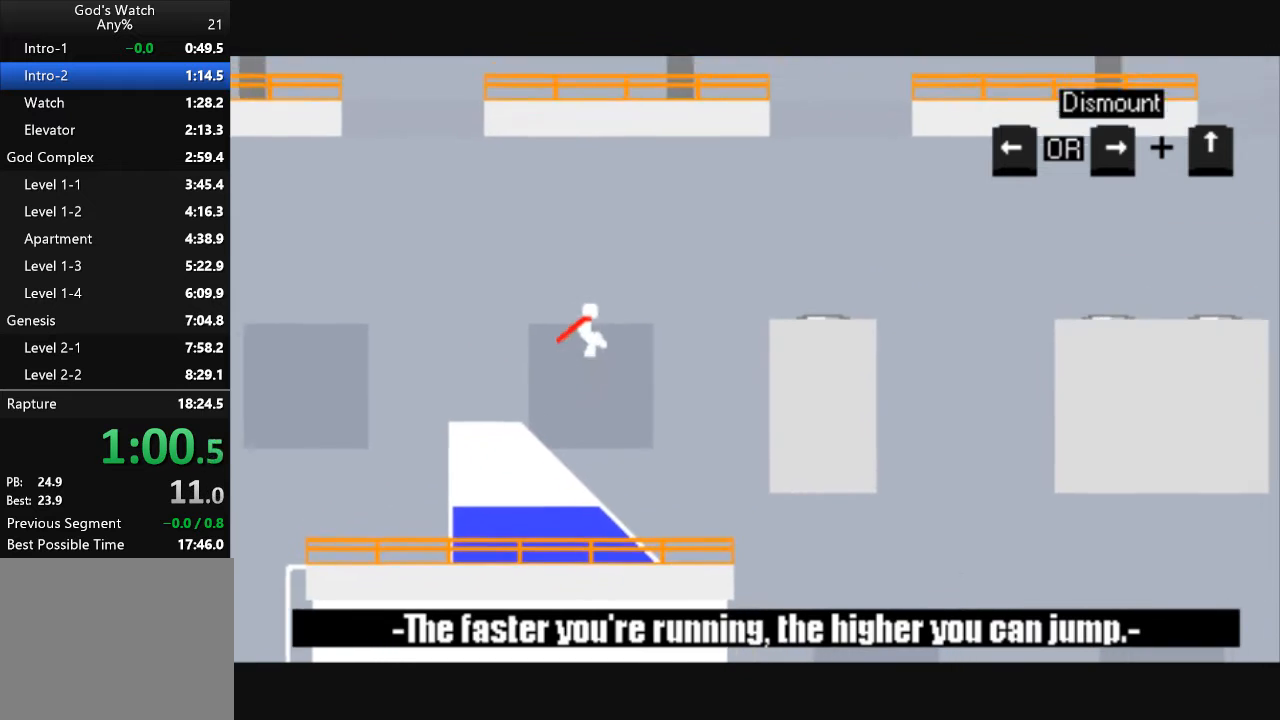
{"keys": ["right", "up"], "events": []}
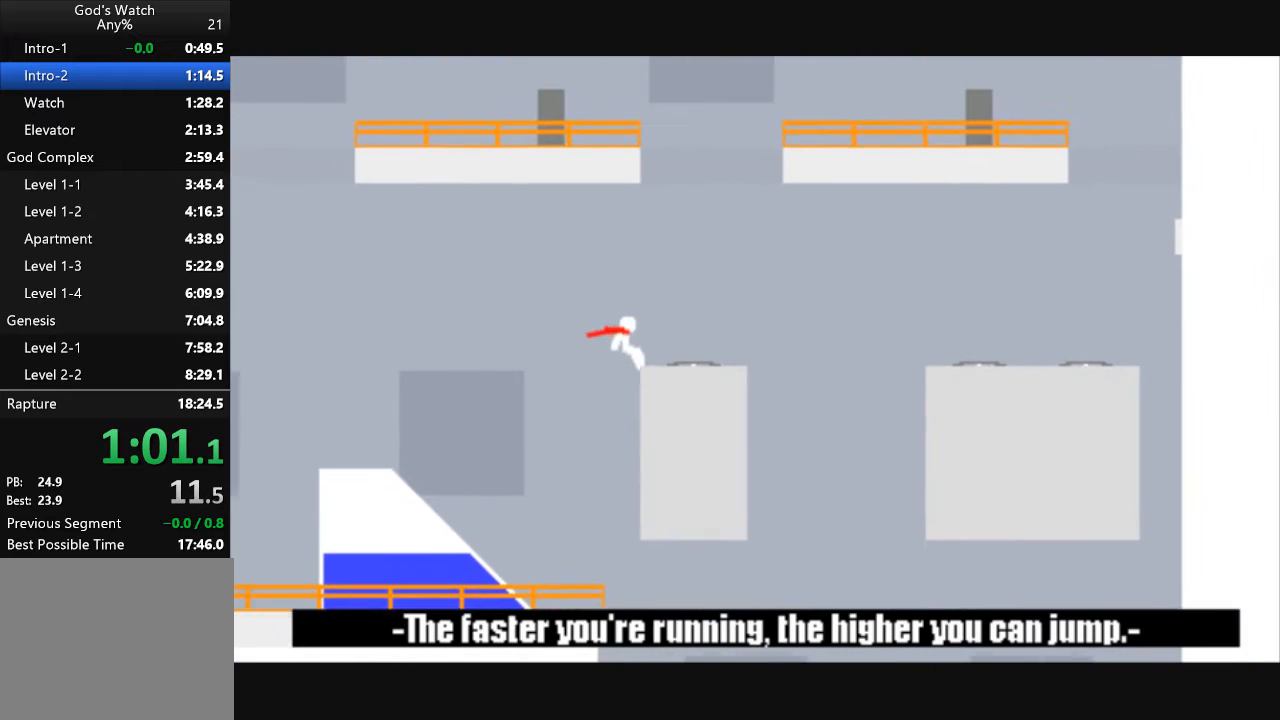
{"keys": ["right", "up"], "events": []}
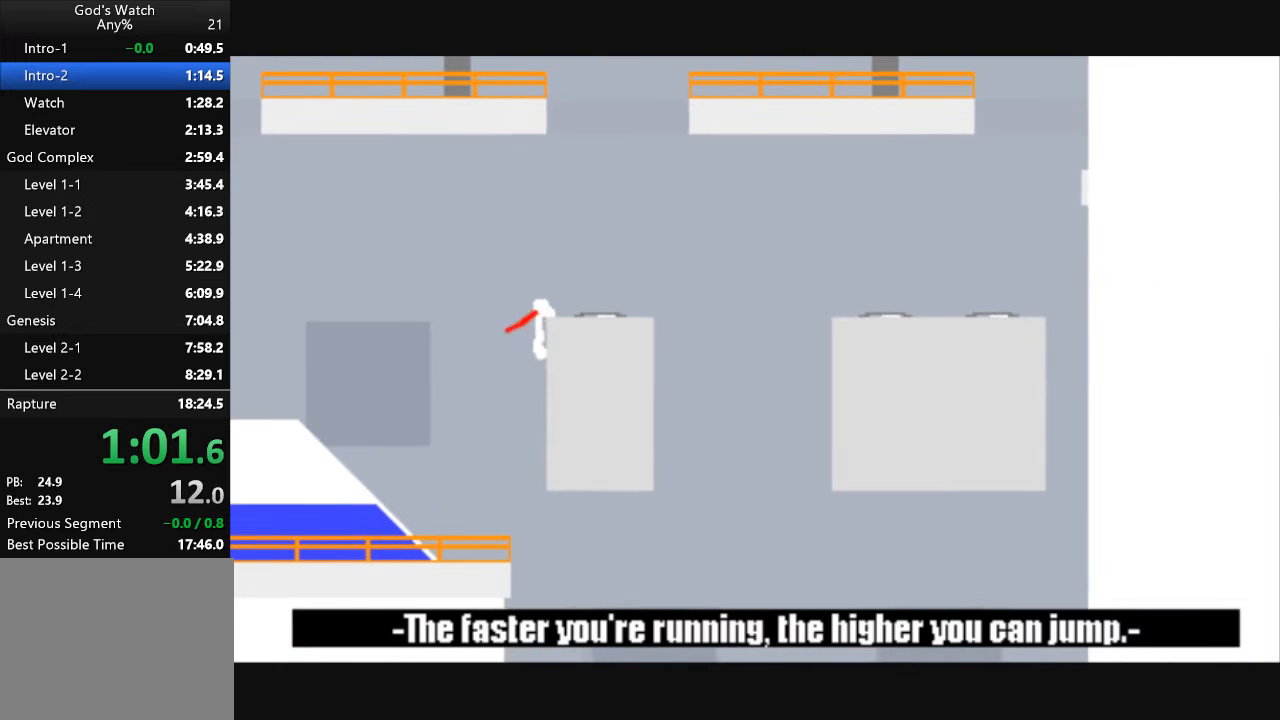
{"keys": ["right"], "events": [[400, "up", "up"]]}